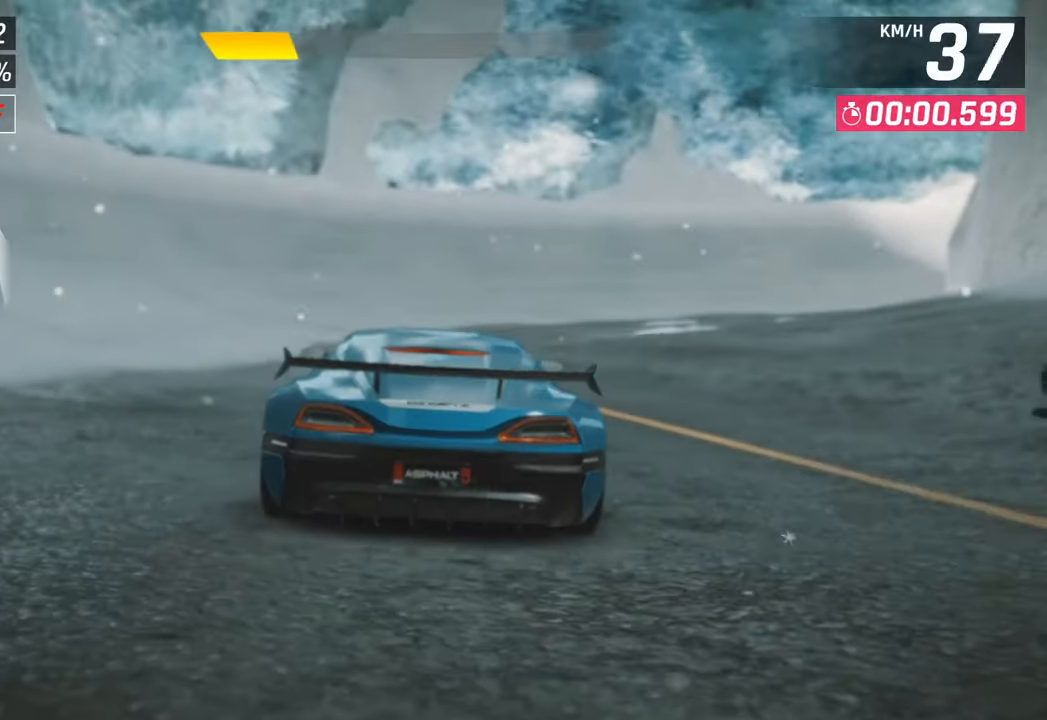
Gameplay with a controller (PlayStation layout); each line is a JSON object with the inputs held at the frame after it. "events" lists button and stick changes between this image and that frame as [ms after this image, input, new state], when the widget could be followed in between.
{"buttons": [], "left_stick": "right", "right_stick": "center", "events": [[283, "left_stick", "right"]]}
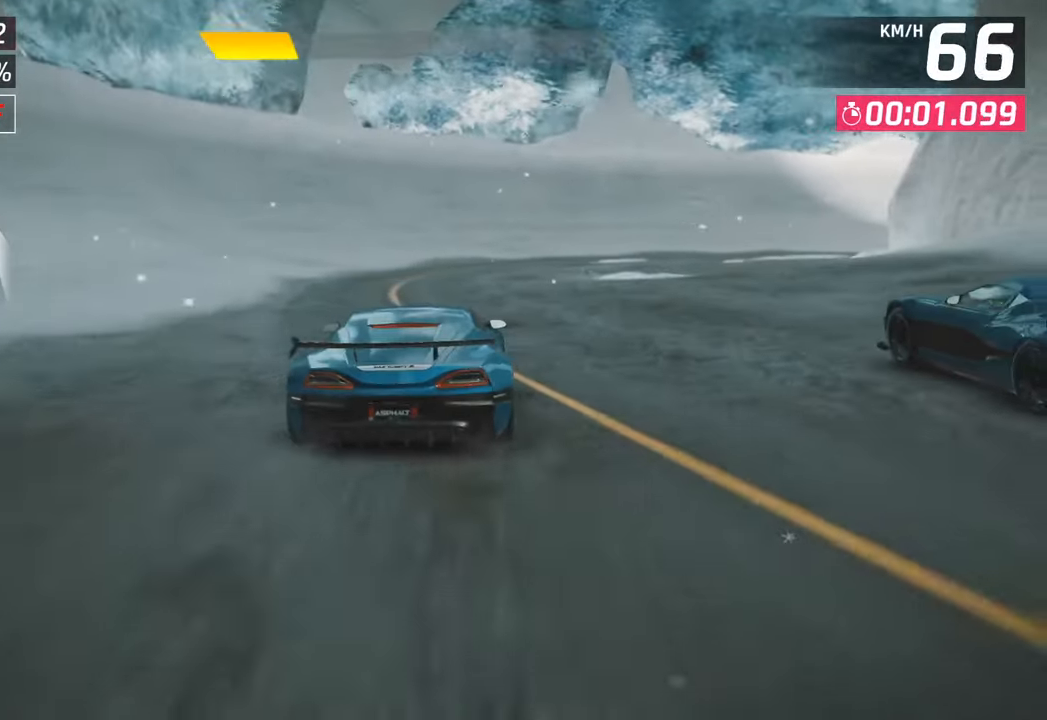
{"buttons": [], "left_stick": "center", "right_stick": "center", "events": [[500, "left_stick", "center"]]}
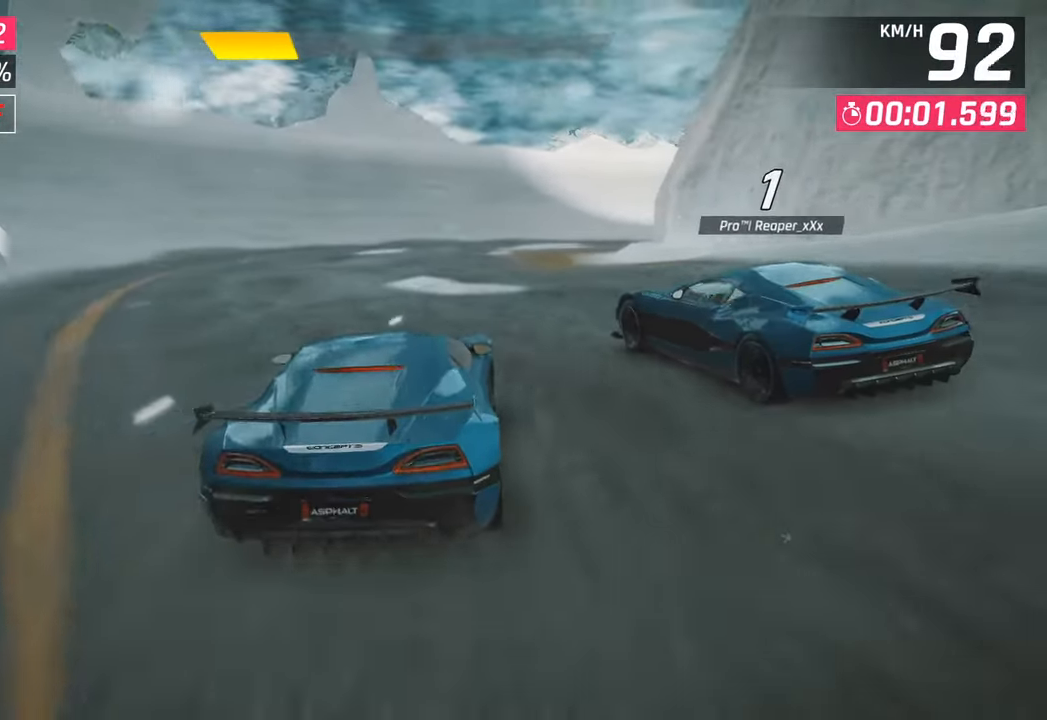
{"buttons": [], "left_stick": "right", "right_stick": "center", "events": [[483, "left_stick", "right"]]}
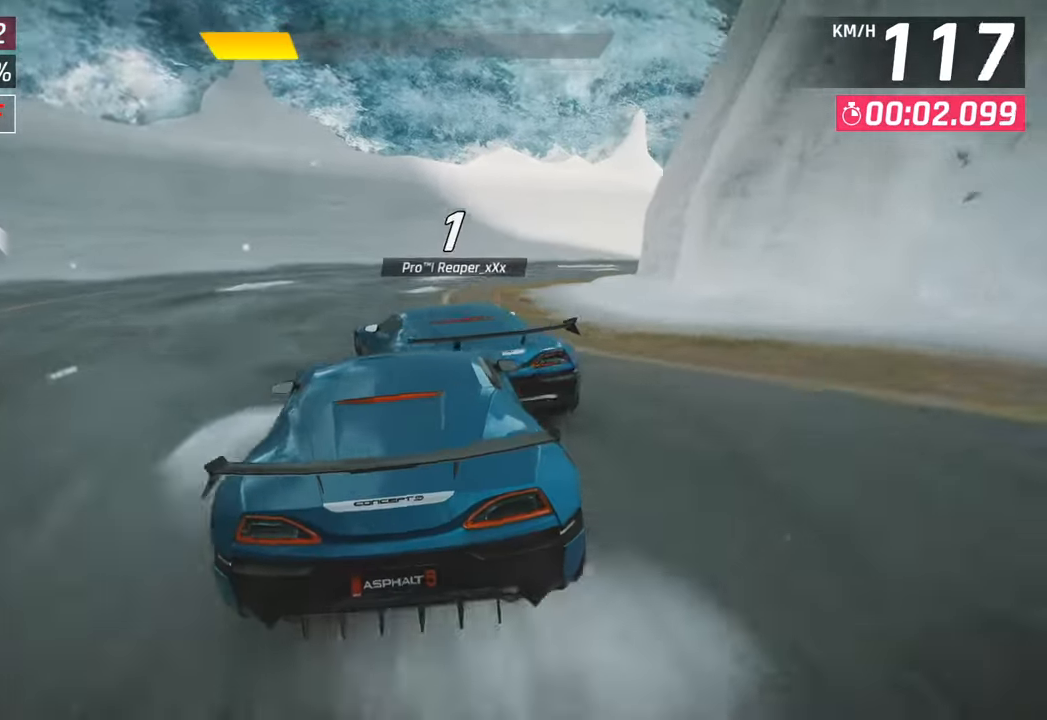
{"buttons": [], "left_stick": "right", "right_stick": "center", "events": []}
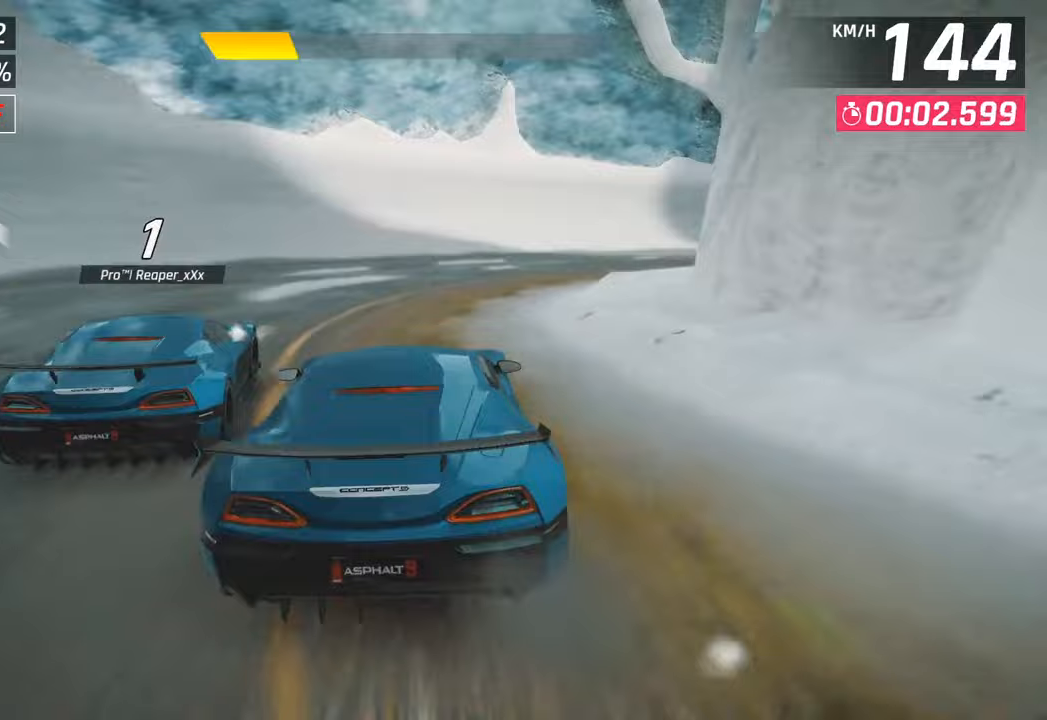
{"buttons": [], "left_stick": "right", "right_stick": "center", "events": []}
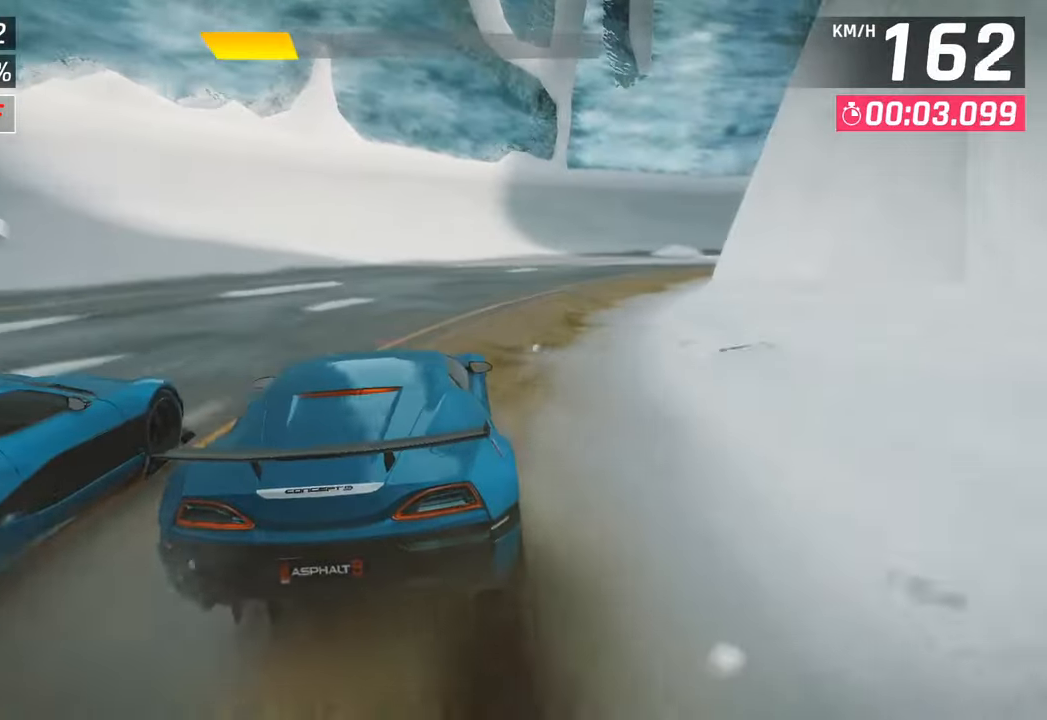
{"buttons": [], "left_stick": "right", "right_stick": "center", "events": []}
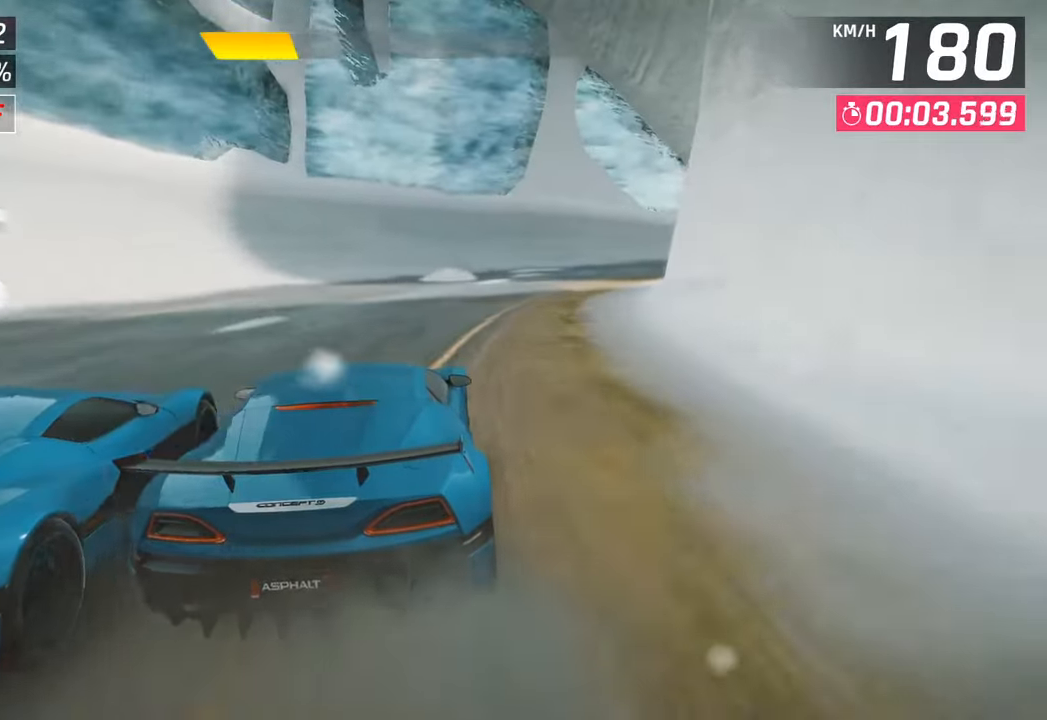
{"buttons": [], "left_stick": "right", "right_stick": "center", "events": []}
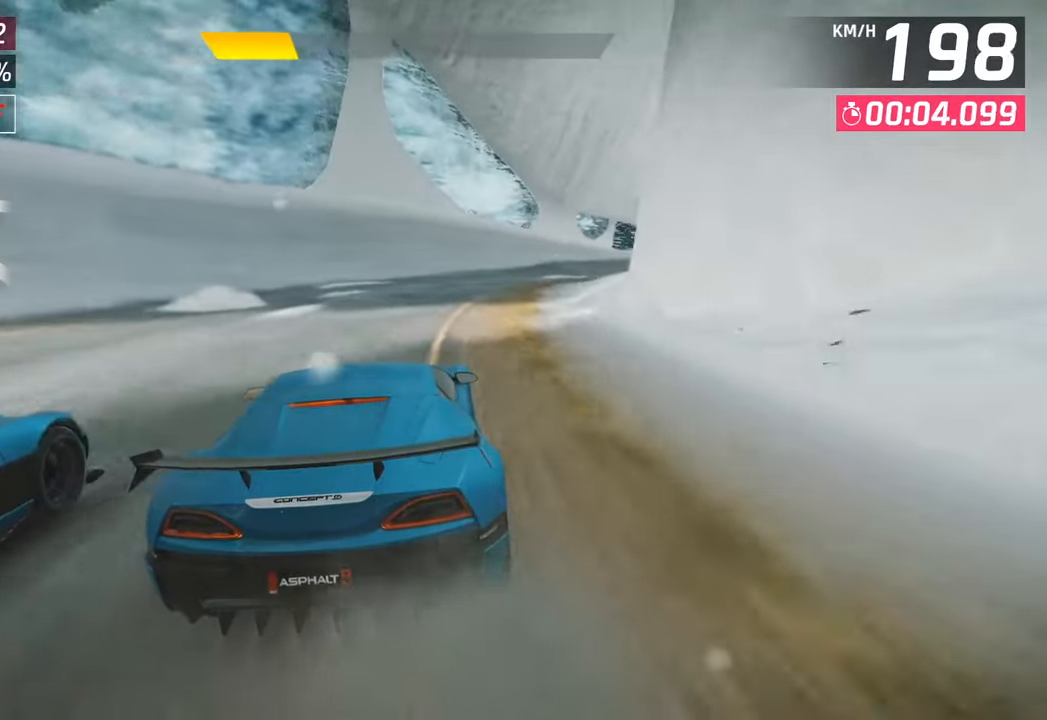
{"buttons": [], "left_stick": "right", "right_stick": "center", "events": []}
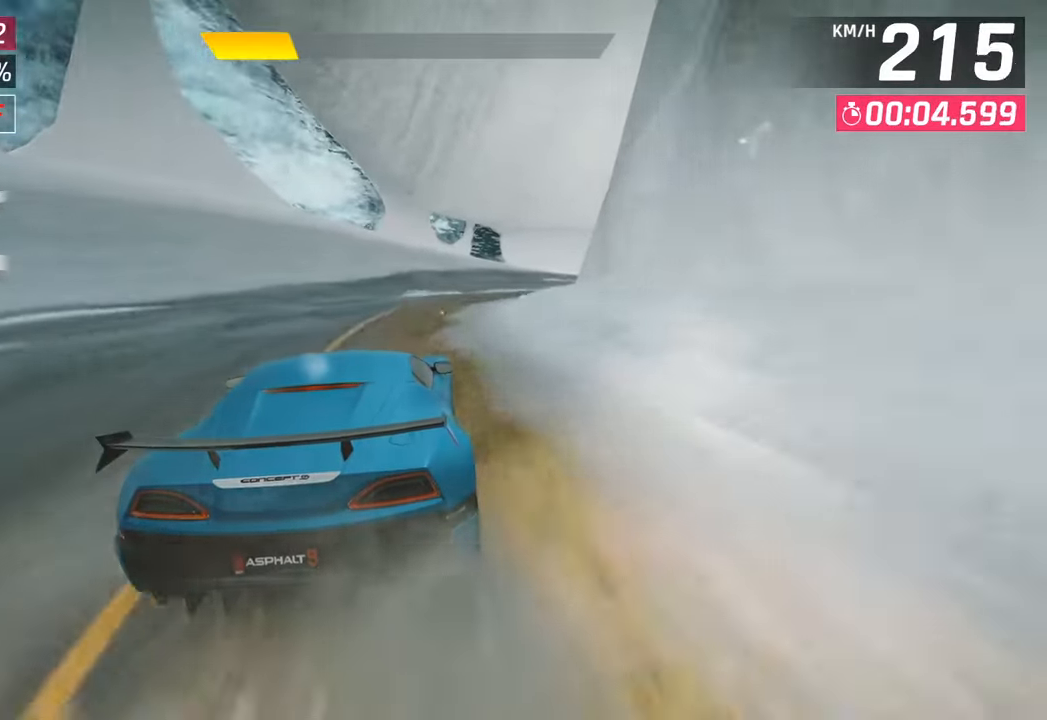
{"buttons": [], "left_stick": "right", "right_stick": "center", "events": []}
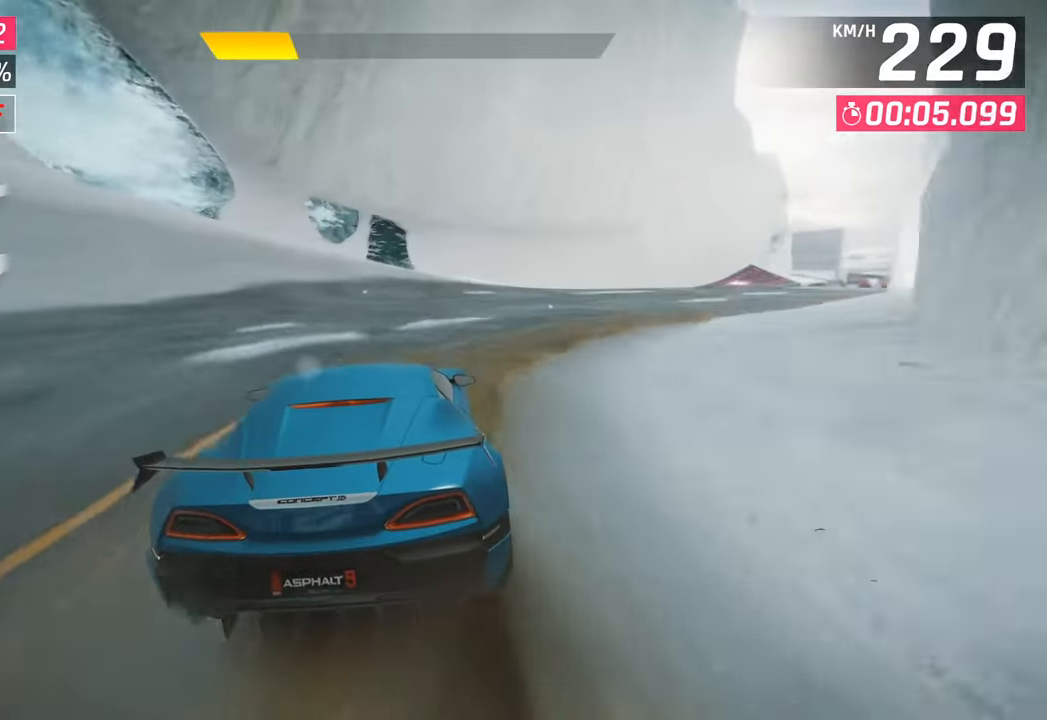
{"buttons": [], "left_stick": "right", "right_stick": "center", "events": []}
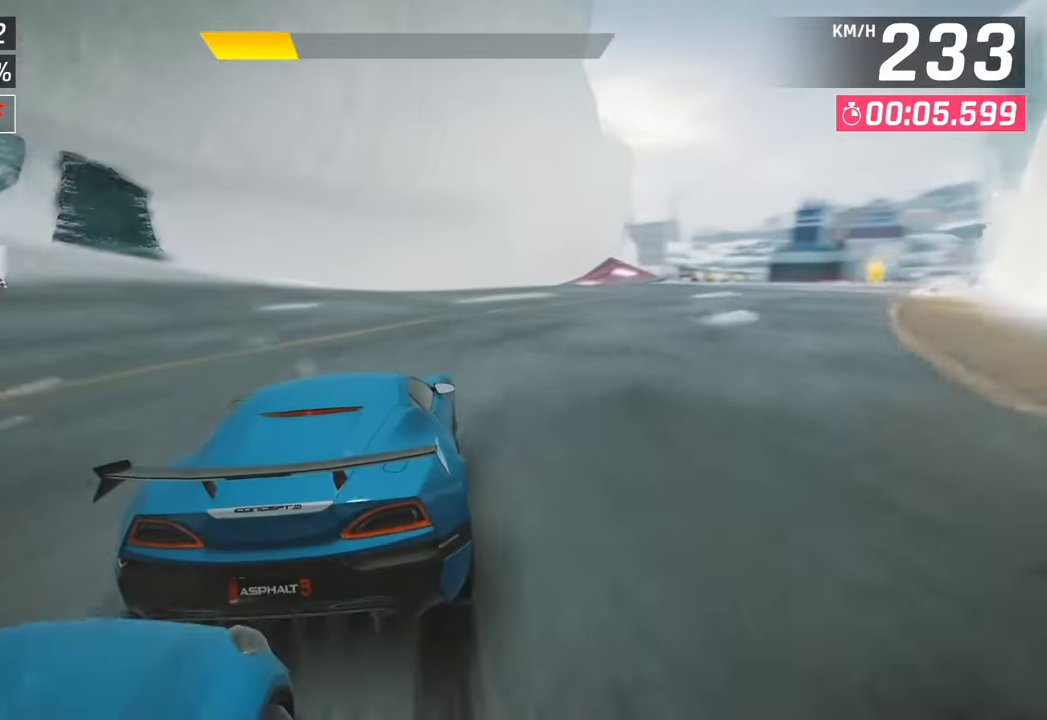
{"buttons": [], "left_stick": "center", "right_stick": "center", "events": [[333, "left_stick", "center"]]}
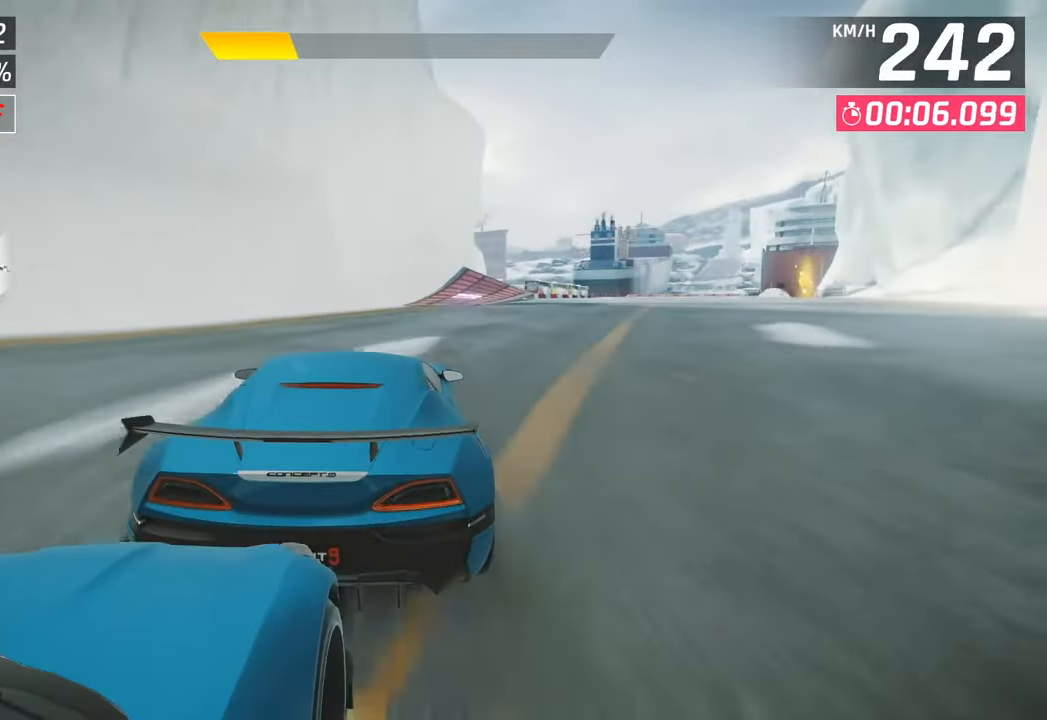
{"buttons": [], "left_stick": "right", "right_stick": "center", "events": [[183, "left_stick", "right"]]}
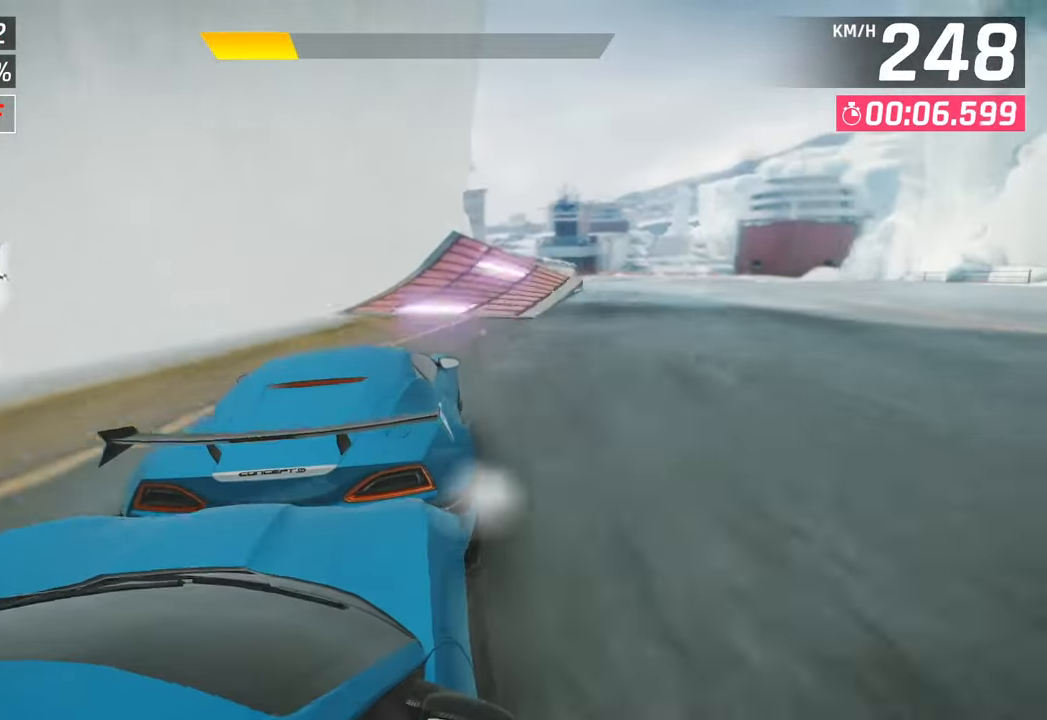
{"buttons": ["CROSS"], "left_stick": "center", "right_stick": "center", "events": [[217, "left_stick", "center"], [500, "CROSS", "down"]]}
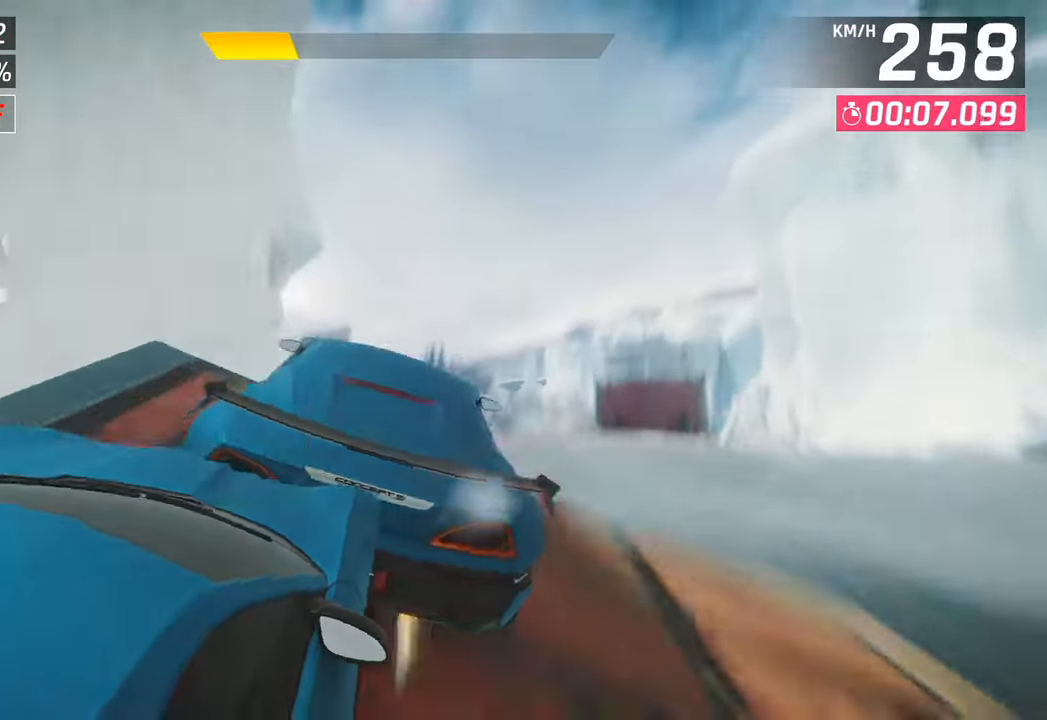
{"buttons": ["CROSS", "R1"], "left_stick": "right", "right_stick": "center", "events": [[17, "R1", "down"], [100, "left_stick", "right"], [150, "CROSS", "up"], [167, "R1", "up"], [250, "CROSS", "down"], [250, "R1", "down"], [383, "CROSS", "up"], [400, "R1", "up"], [450, "CROSS", "down"], [450, "R1", "down"]]}
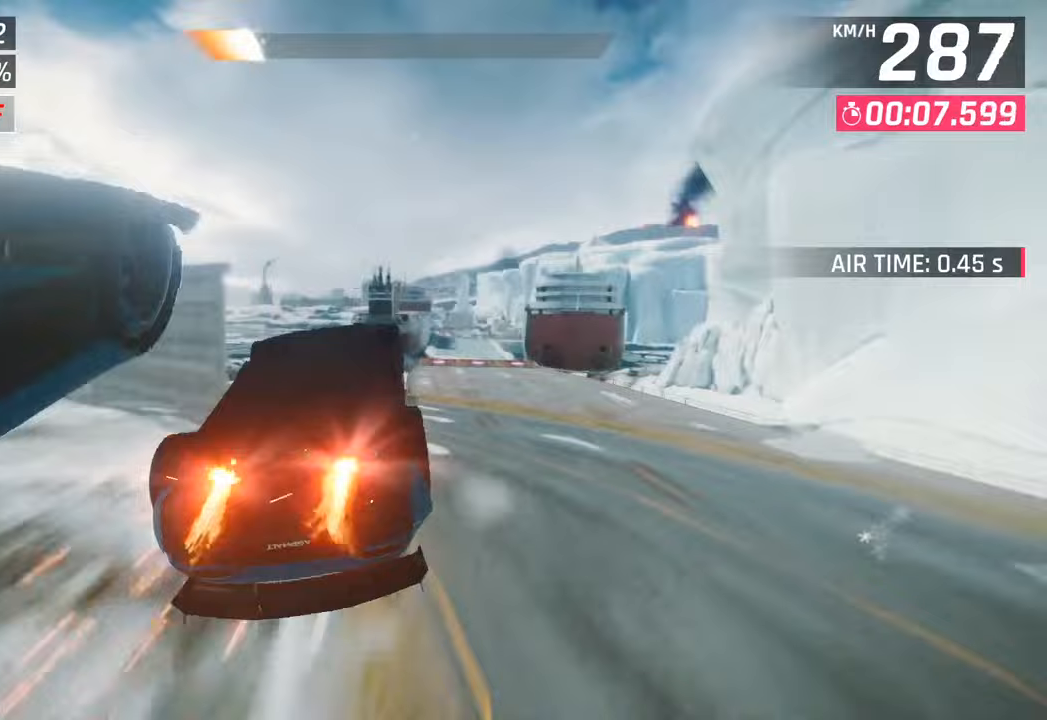
{"buttons": ["CROSS", "R1"], "left_stick": "right", "right_stick": "center", "events": [[50, "left_stick", "center"], [83, "CROSS", "up"], [100, "R1", "up"], [150, "CROSS", "down"], [150, "R1", "down"], [267, "left_stick", "right"], [317, "CROSS", "up"], [333, "R1", "up"], [367, "R1", "down"], [383, "CROSS", "down"]]}
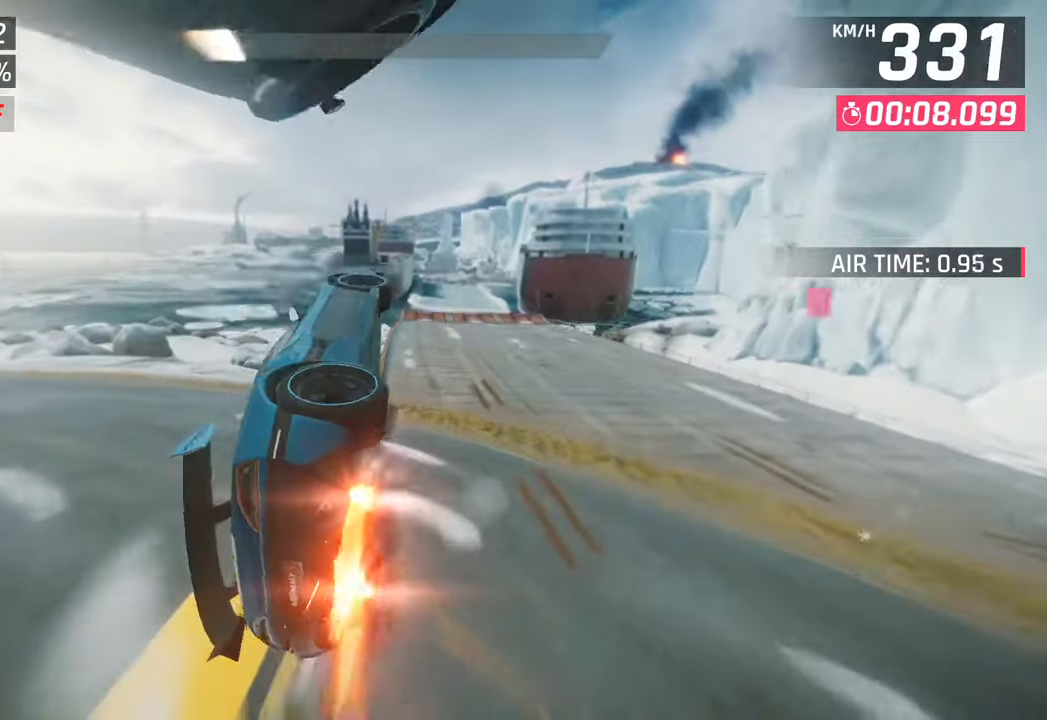
{"buttons": ["CROSS", "R1"], "left_stick": "center", "right_stick": "center", "events": [[33, "CROSS", "up"], [50, "R1", "up"], [50, "left_stick", "center"], [100, "CROSS", "down"], [100, "R1", "down"], [267, "R1", "up"], [283, "CROSS", "up"], [333, "CROSS", "down"], [333, "R1", "down"]]}
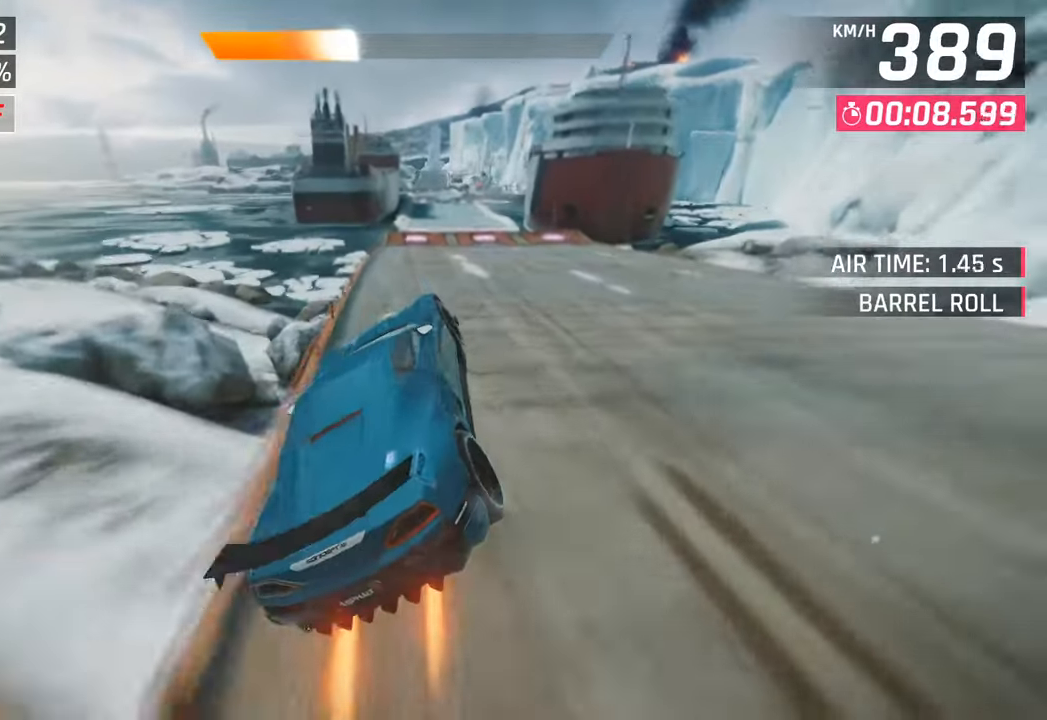
{"buttons": [], "left_stick": "center", "right_stick": "center", "events": [[50, "CROSS", "up"], [50, "R1", "up"], [100, "CROSS", "down"], [100, "R1", "down"], [317, "R1", "up"], [350, "CROSS", "up"]]}
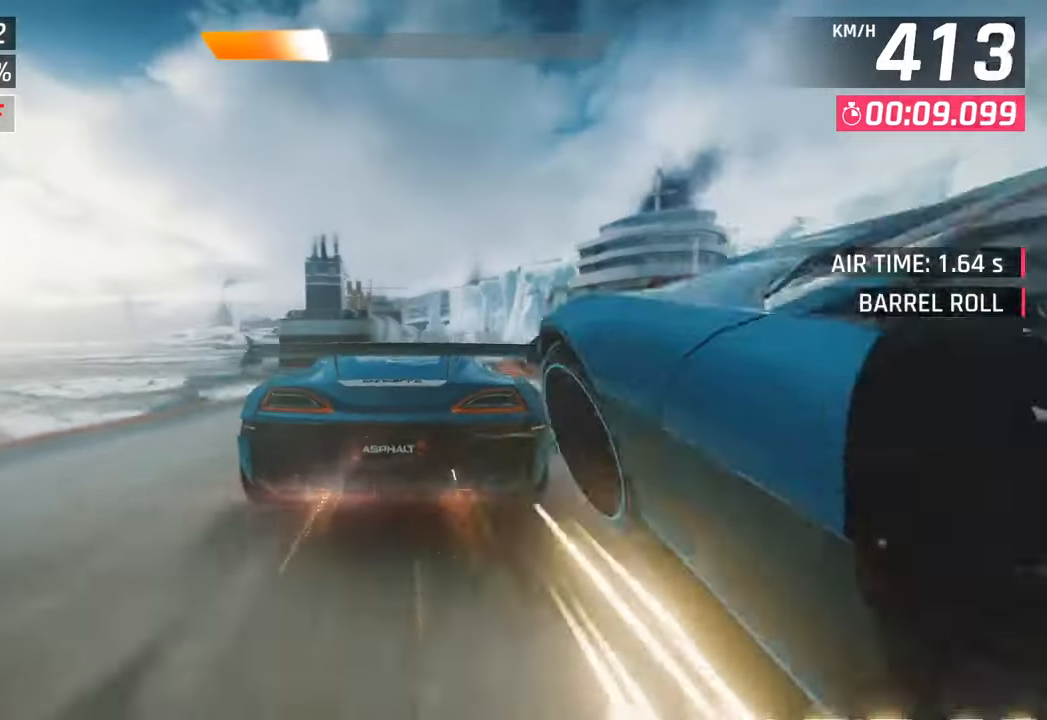
{"buttons": [], "left_stick": "center", "right_stick": "center", "events": [[317, "SQUARE", "down"], [433, "SQUARE", "up"]]}
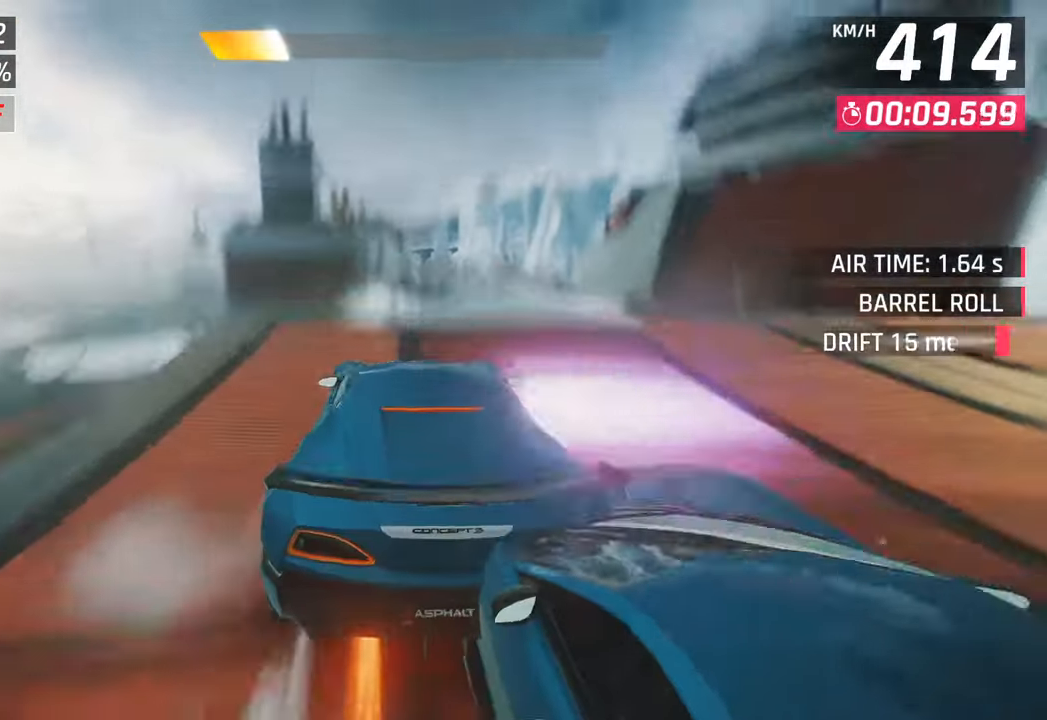
{"buttons": ["CROSS", "R1"], "left_stick": "center", "right_stick": "center", "events": [[17, "SQUARE", "down"], [33, "left_stick", "up-left"], [67, "CROSS", "down"], [83, "SQUARE", "up"], [100, "R1", "down"], [267, "CROSS", "up"], [300, "R1", "up"], [367, "left_stick", "center"], [383, "CROSS", "down"], [383, "R1", "down"]]}
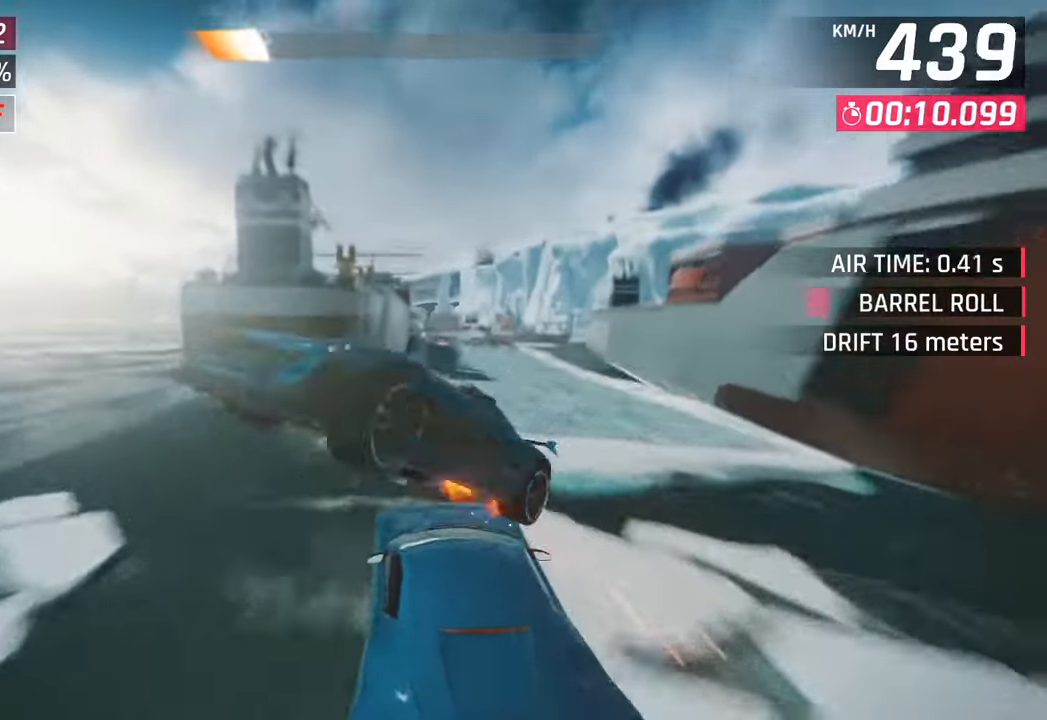
{"buttons": ["CROSS", "R1"], "left_stick": "right", "right_stick": "center", "events": [[50, "CROSS", "up"], [50, "R1", "up"], [133, "CROSS", "down"], [133, "R1", "down"], [133, "left_stick", "right"], [267, "left_stick", "center"], [300, "CROSS", "up"], [317, "R1", "up"], [383, "CROSS", "down"], [383, "R1", "down"], [417, "left_stick", "right"]]}
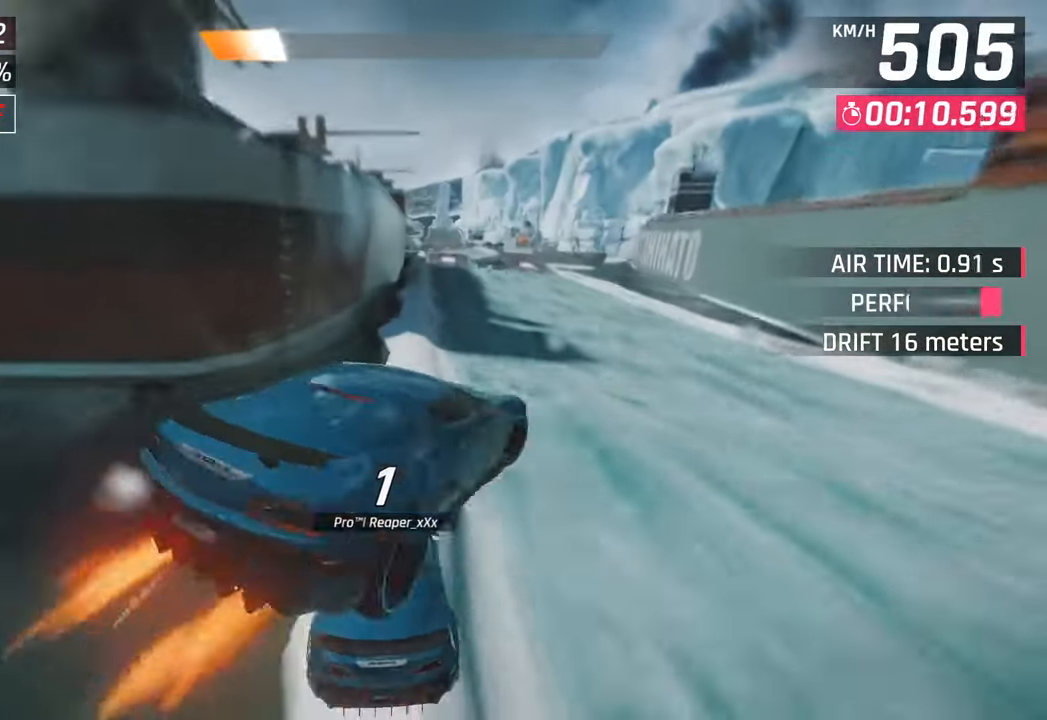
{"buttons": ["CROSS", "R1"], "left_stick": "right", "right_stick": "center", "events": [[50, "CROSS", "up"], [50, "R1", "up"], [67, "left_stick", "left"], [133, "CROSS", "down"], [133, "R1", "down"], [183, "left_stick", "center"], [233, "left_stick", "right"], [283, "CROSS", "up"], [300, "R1", "up"], [333, "left_stick", "center"], [383, "R1", "down"], [400, "CROSS", "down"], [400, "left_stick", "right"]]}
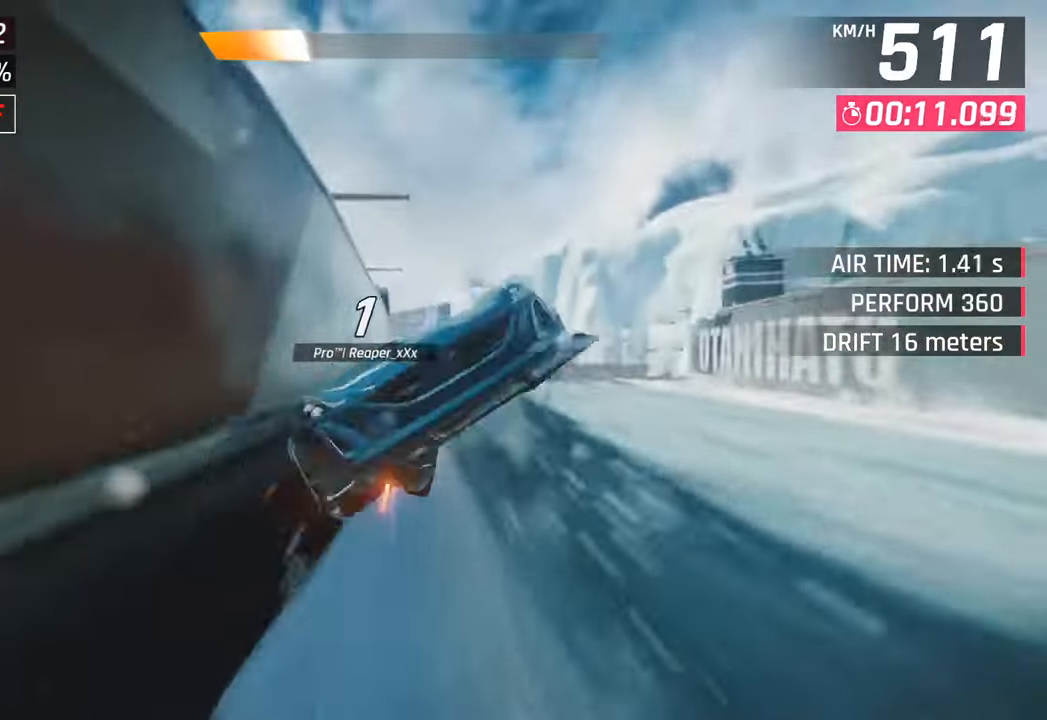
{"buttons": ["CROSS", "R1"], "left_stick": "up-left", "right_stick": "center", "events": [[17, "left_stick", "center"], [33, "CROSS", "up"], [50, "R1", "up"], [117, "CROSS", "down"], [133, "R1", "down"], [167, "left_stick", "right"], [250, "CROSS", "up"], [283, "R1", "up"], [350, "CROSS", "down"], [367, "R1", "down"], [500, "left_stick", "up-left"]]}
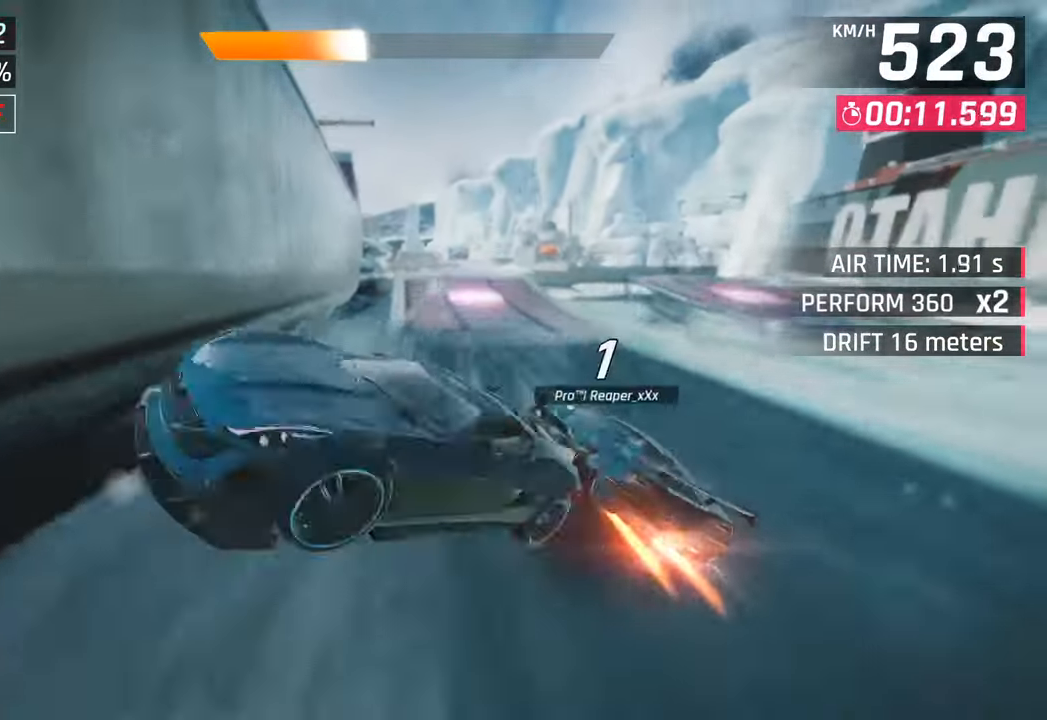
{"buttons": ["CROSS", "R1"], "left_stick": "up-left", "right_stick": "center", "events": [[50, "CROSS", "up"], [50, "R1", "up"], [300, "R1", "down"], [317, "CROSS", "down"]]}
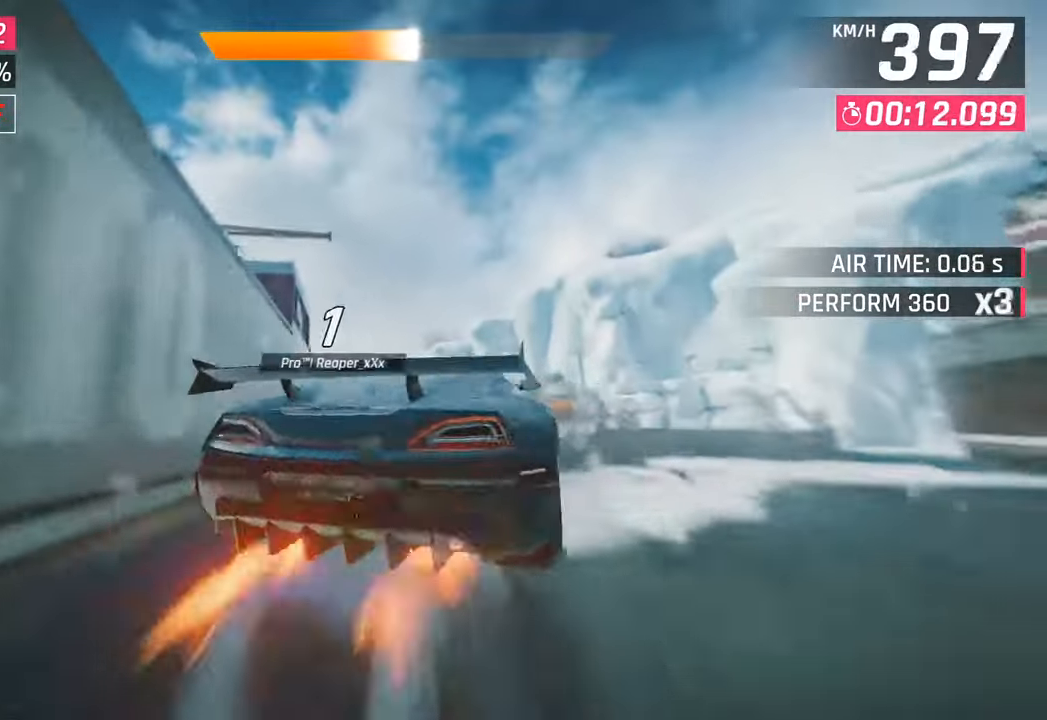
{"buttons": ["CROSS", "R1"], "left_stick": "up", "right_stick": "center", "events": [[50, "R1", "up"], [67, "CROSS", "up"], [150, "CROSS", "down"], [150, "R1", "down"], [383, "CROSS", "up"], [383, "R1", "up"], [483, "CROSS", "down"], [483, "R1", "down"], [500, "left_stick", "up"]]}
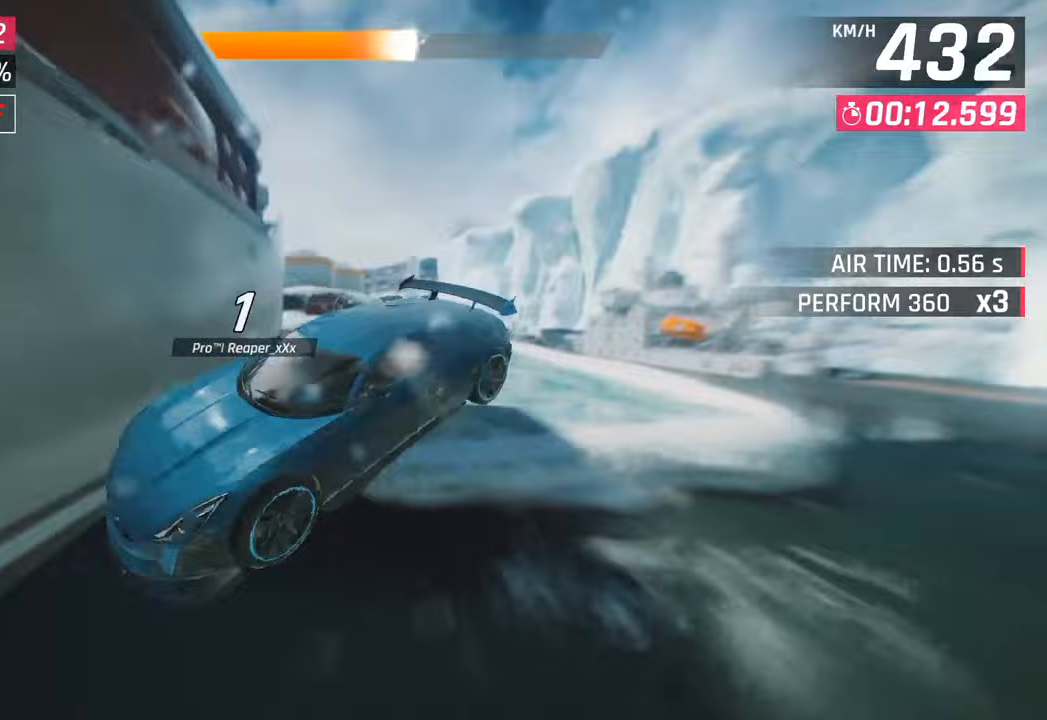
{"buttons": [], "left_stick": "left", "right_stick": "center", "events": [[83, "left_stick", "up-right"], [200, "R1", "up"], [217, "CROSS", "up"], [233, "left_stick", "right"], [367, "left_stick", "center"], [433, "left_stick", "left"]]}
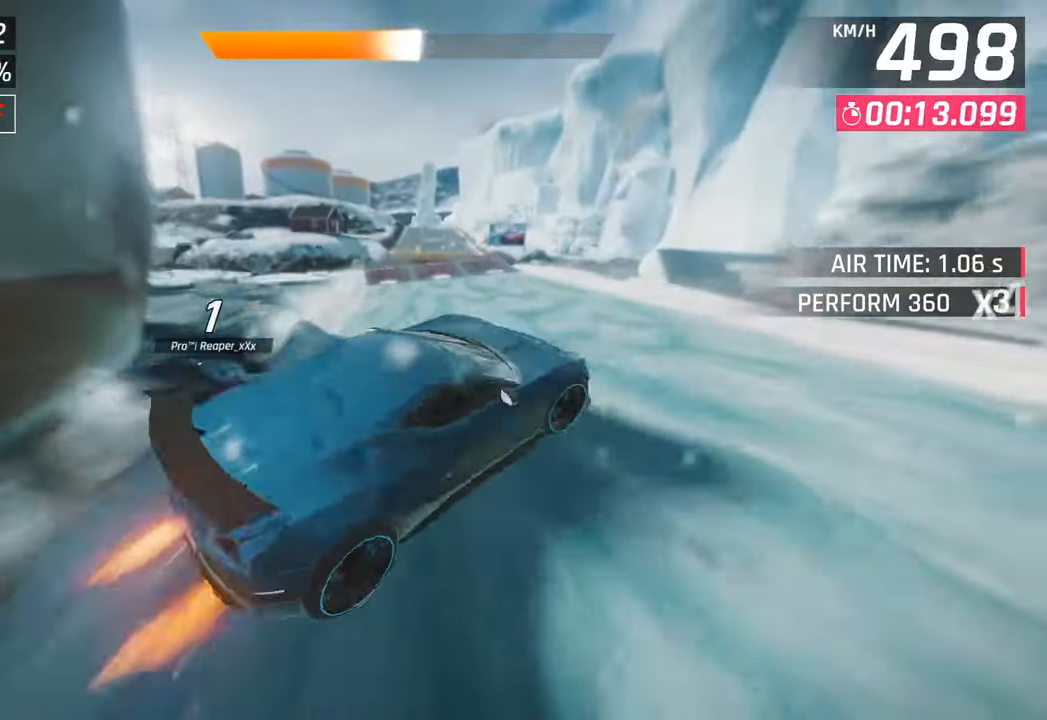
{"buttons": ["CROSS", "R1"], "left_stick": "right", "right_stick": "center", "events": [[33, "left_stick", "center"], [67, "SQUARE", "down"], [133, "SQUARE", "up"], [133, "left_stick", "right"], [183, "left_stick", "center"], [250, "left_stick", "left"], [333, "R1", "down"], [350, "CROSS", "down"], [367, "left_stick", "center"], [433, "left_stick", "right"]]}
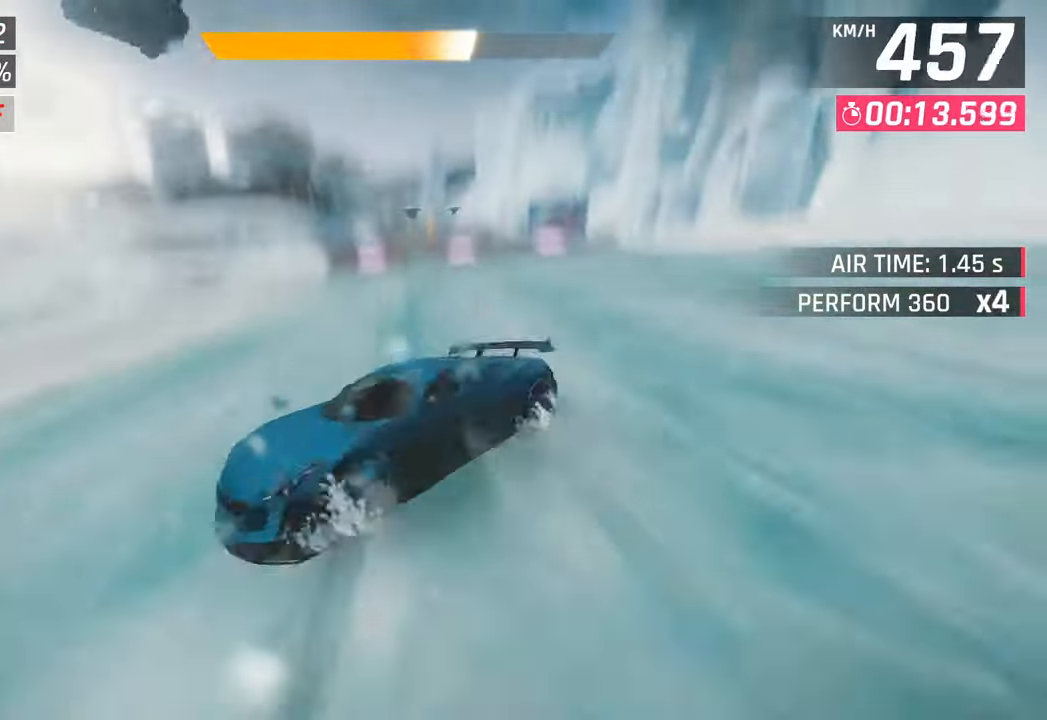
{"buttons": ["SQUARE"], "left_stick": "right", "right_stick": "center", "events": [[133, "R1", "up"], [150, "CROSS", "up"], [250, "left_stick", "center"], [317, "left_stick", "left"], [417, "SQUARE", "down"], [450, "left_stick", "center"], [500, "left_stick", "right"]]}
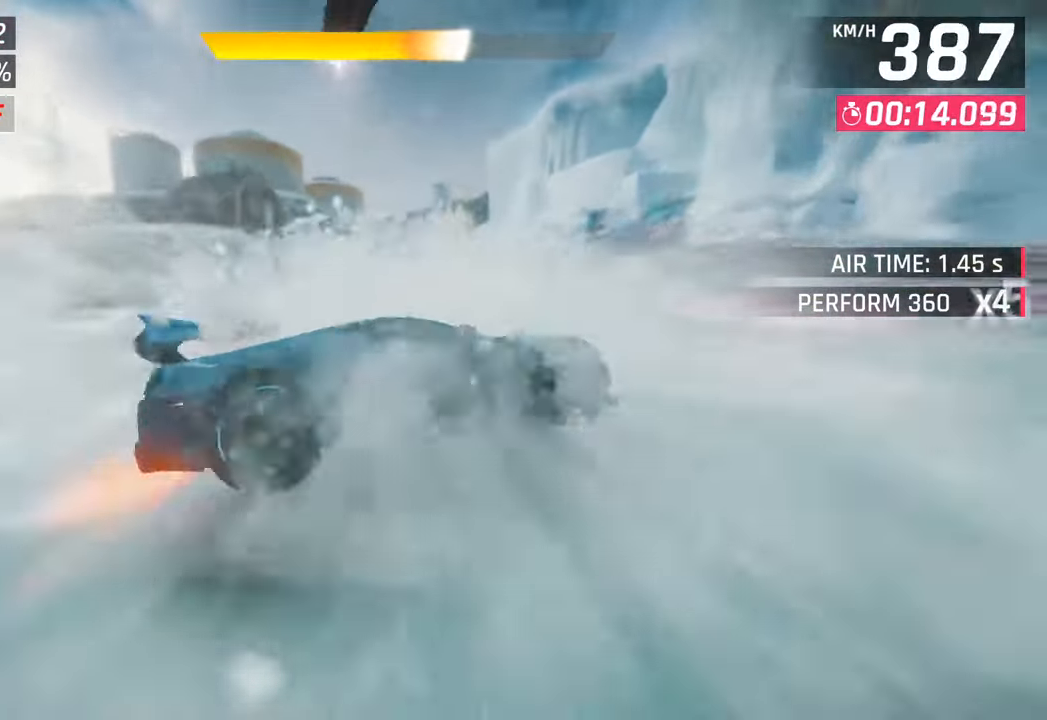
{"buttons": [], "left_stick": "up-right", "right_stick": "center", "events": [[17, "CROSS", "down"], [33, "SQUARE", "up"], [50, "R1", "down"], [117, "left_stick", "up-right"], [367, "CROSS", "up"], [383, "R1", "up"]]}
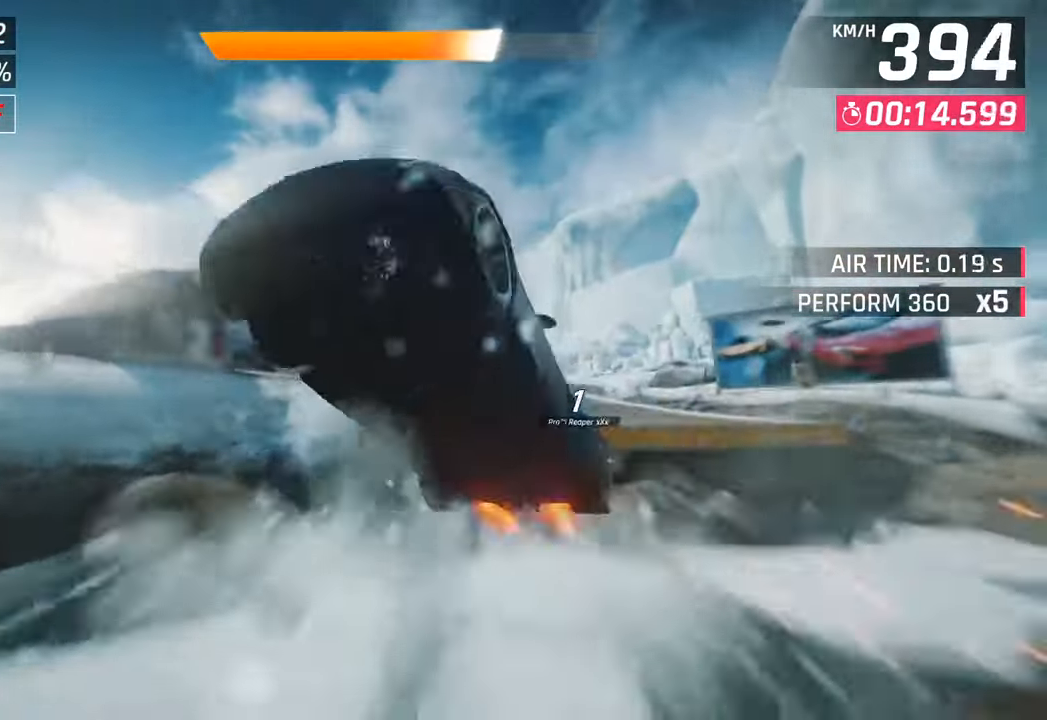
{"buttons": [], "left_stick": "center", "right_stick": "center", "events": [[67, "R1", "down"], [83, "CROSS", "down"], [317, "left_stick", "center"], [350, "CROSS", "up"], [350, "R1", "up"]]}
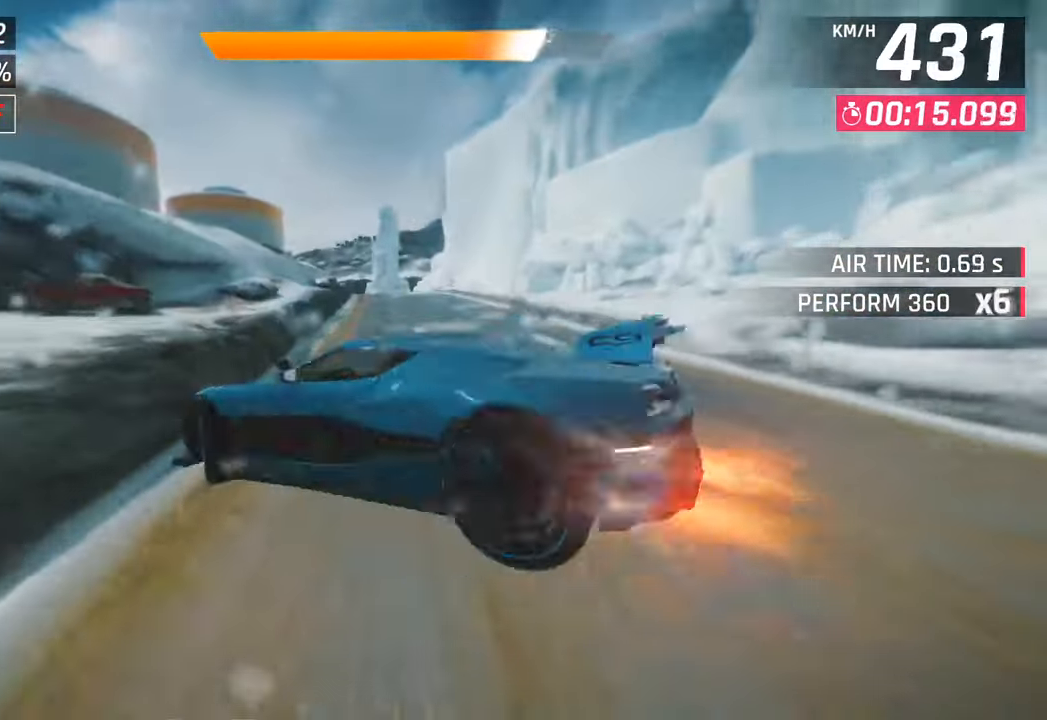
{"buttons": [], "left_stick": "left", "right_stick": "center", "events": [[250, "left_stick", "down-left"], [350, "left_stick", "center"], [400, "left_stick", "left"]]}